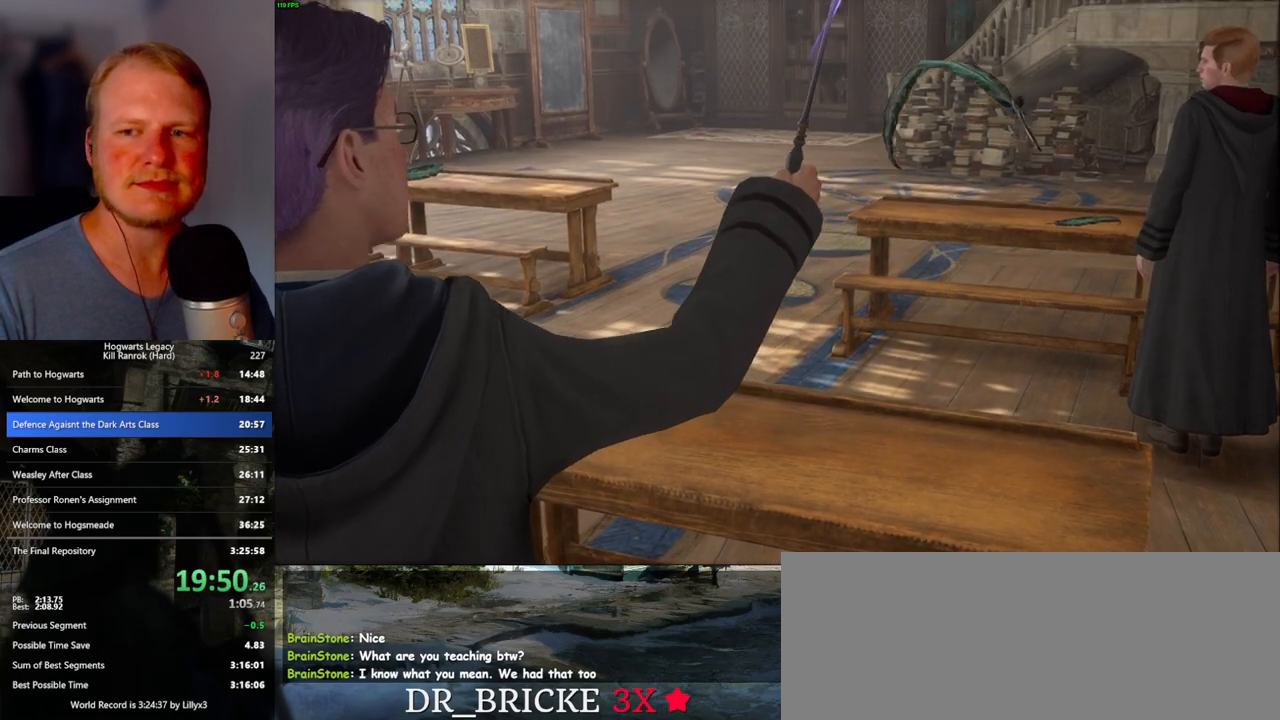
Gameplay with keyboard and mouse; each line is a JSON object with the keys and mouse buttons held at the frame after it. "events" lists presses ("down") and releases ("up") of ".", "/", "0", "1", "2", "3", "4", "5", "6", "7", "8", "9", "a", "alt_l", "alt_r", "b", "backslash", "backspace", "c", "caps_lock", "comma", "ctrl_l", "ctrl_r", "d", "e", "equals", "escape", "f", "f1", "f10", "f11", "f12", "f2", "f3", "f4", "f5", "f6", "f7", "f8", "f9", "g", "h", "i", "j", "k", "l", "lbracket", "m", "minus", "n", "o", "p", "q", "quote", "r", "rbracket", "return", "s", "semicolon", "shift_l", "shift_r", "space", "super_l", "super_r", "t", "tab", "tilde", "u", "v", "w", "x", "y", "z", "mouse_left", "mouse_wheel", "mouse_right", "mouse_mb4" and "mouse_mb5" between this image and that frame as [ms after this image, input, new state], when the widget could be followed in between. "mouse_left", "mouse_wheel", "mouse_right", "mouse_mb4", "mouse_mb5" = the "left", "wheel", "right", "mb4", "mb5" buttons of the "mouse" list. No other keys are recorded. "wheel" means that the mouse wheel is clicked or scrolled. Mouse movement is not recorded.
{"keys": ["q"], "mouse": [], "events": [[133, "q", "down"], [350, "q", "up"], [433, "q", "down"]]}
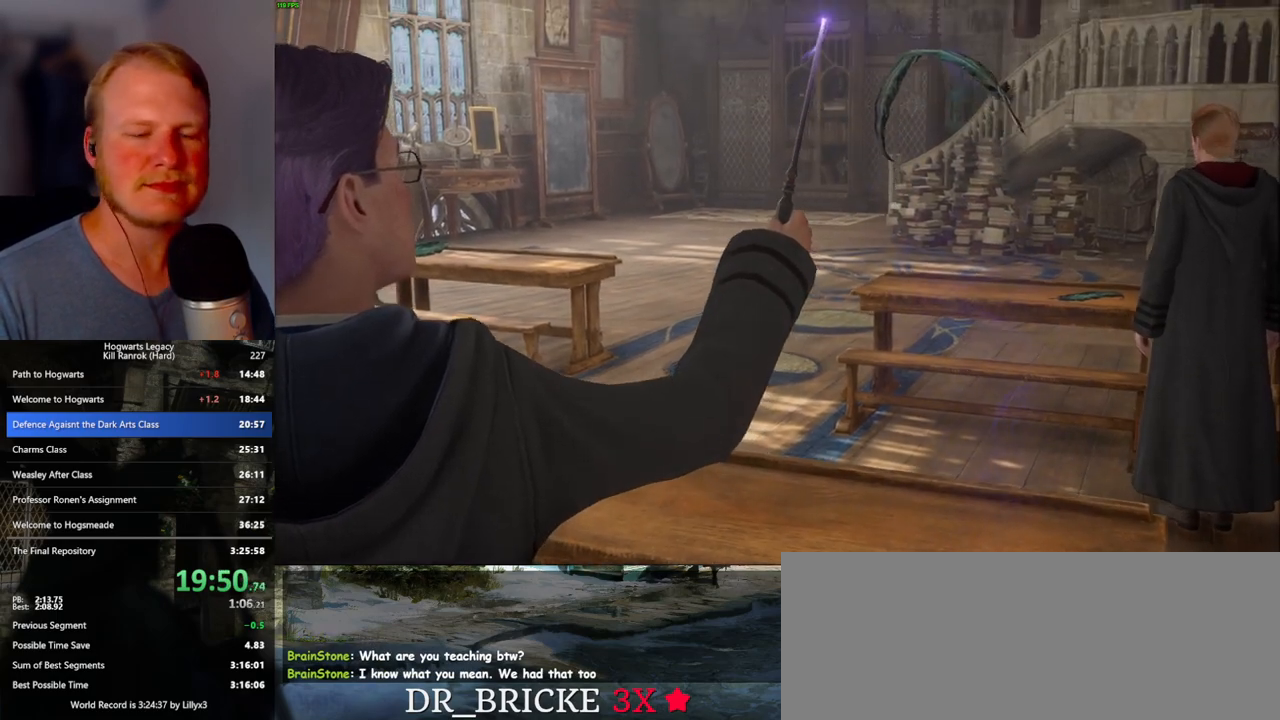
{"keys": ["q"], "mouse": [], "events": [[133, "q", "up"], [233, "q", "down"]]}
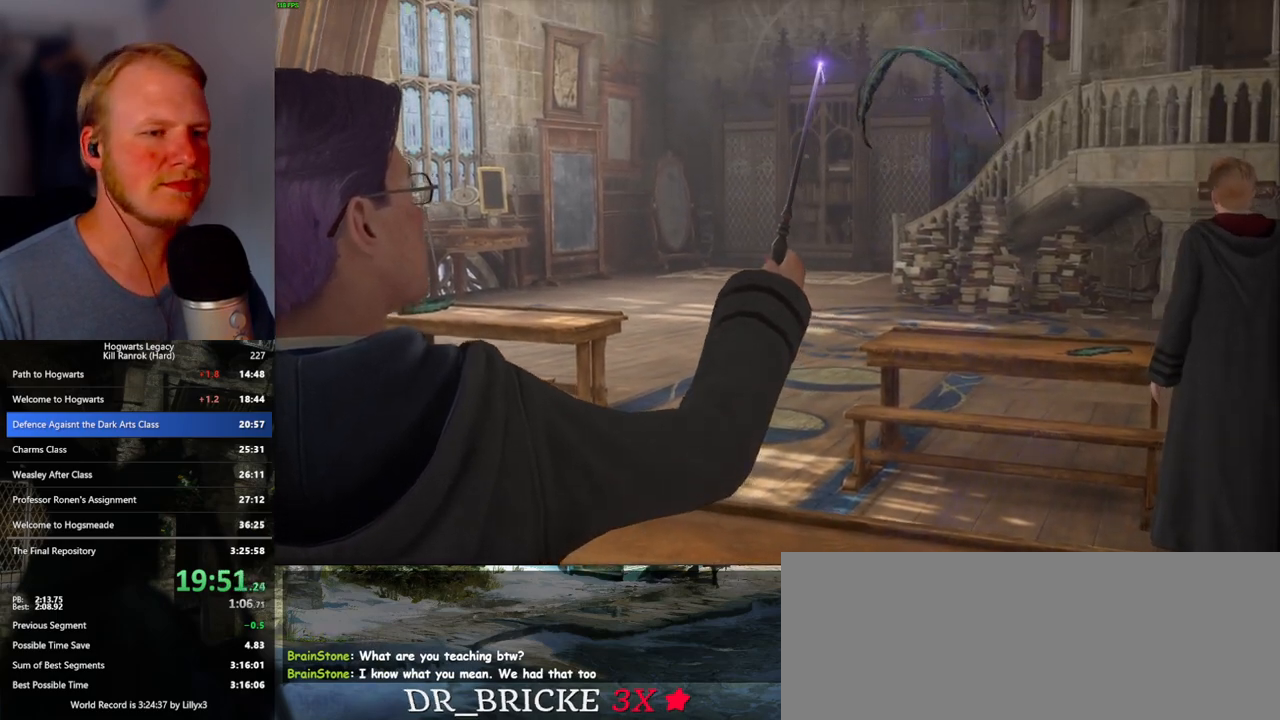
{"keys": [], "mouse": [], "events": [[17, "q", "up"], [267, "q", "down"], [483, "q", "up"]]}
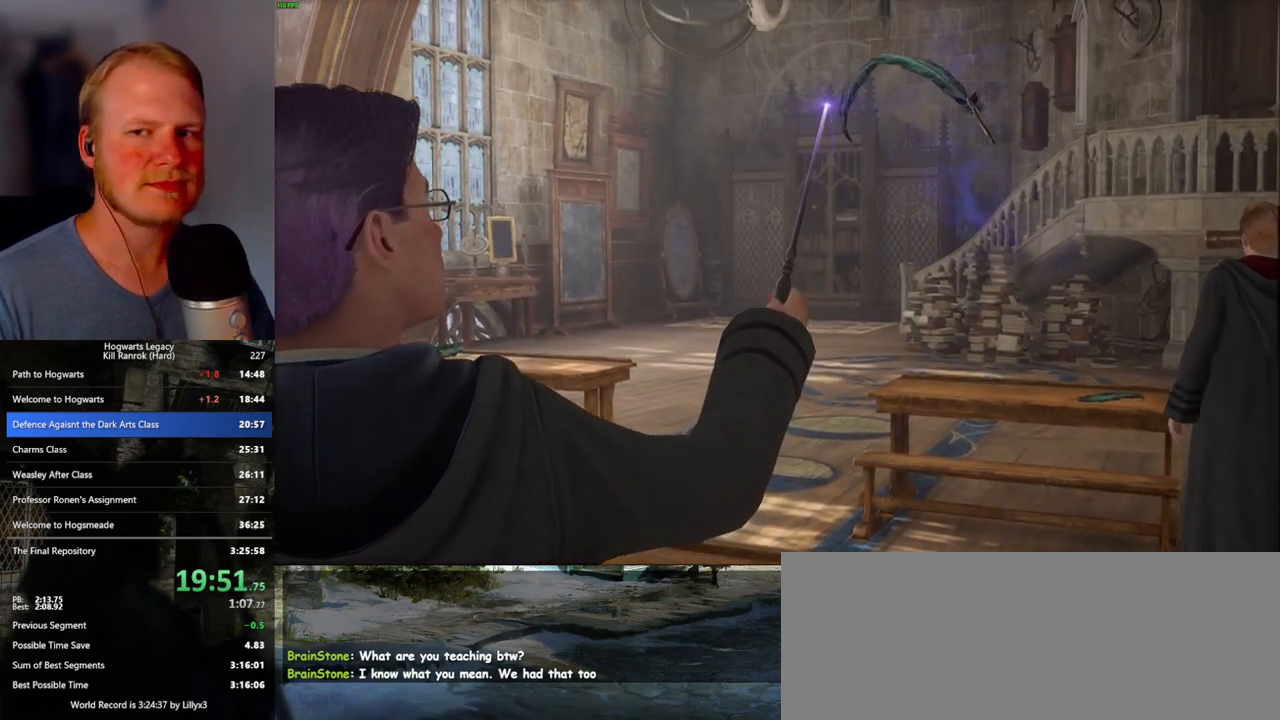
{"keys": ["q"], "mouse": [], "events": [[167, "q", "down"], [367, "q", "up"], [483, "q", "down"]]}
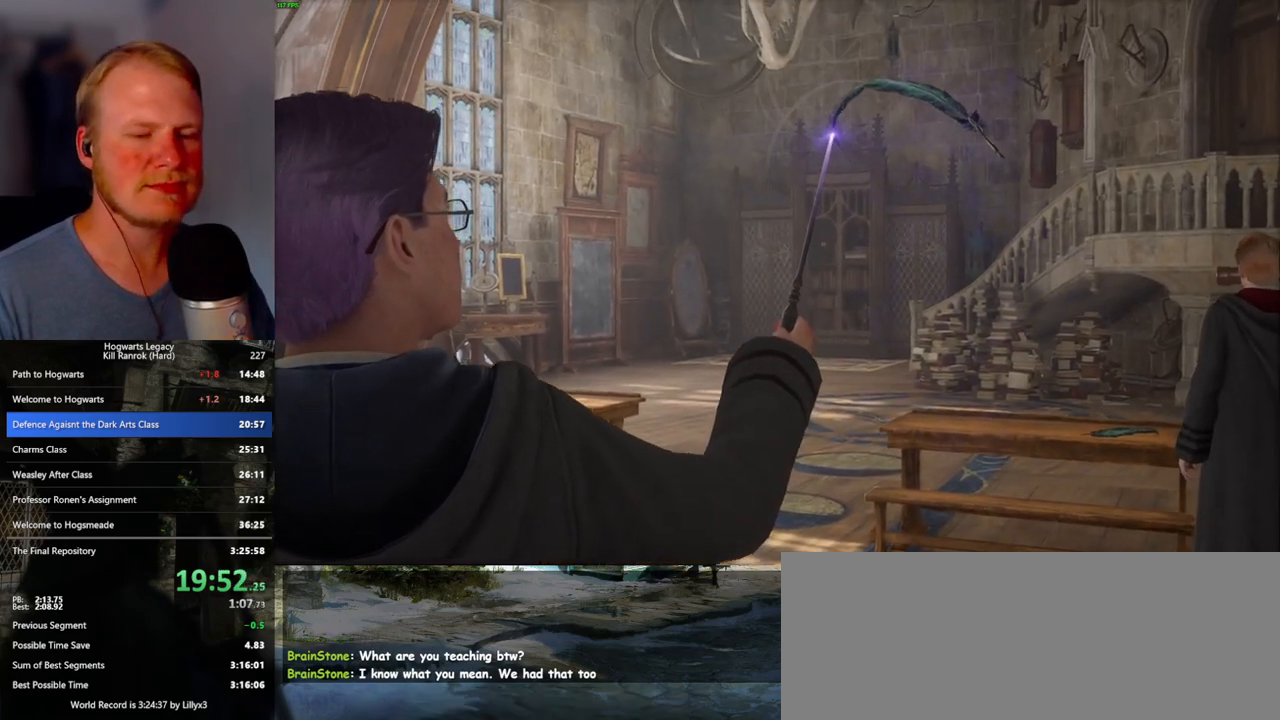
{"keys": ["q"], "mouse": [], "events": [[217, "q", "up"], [317, "q", "down"]]}
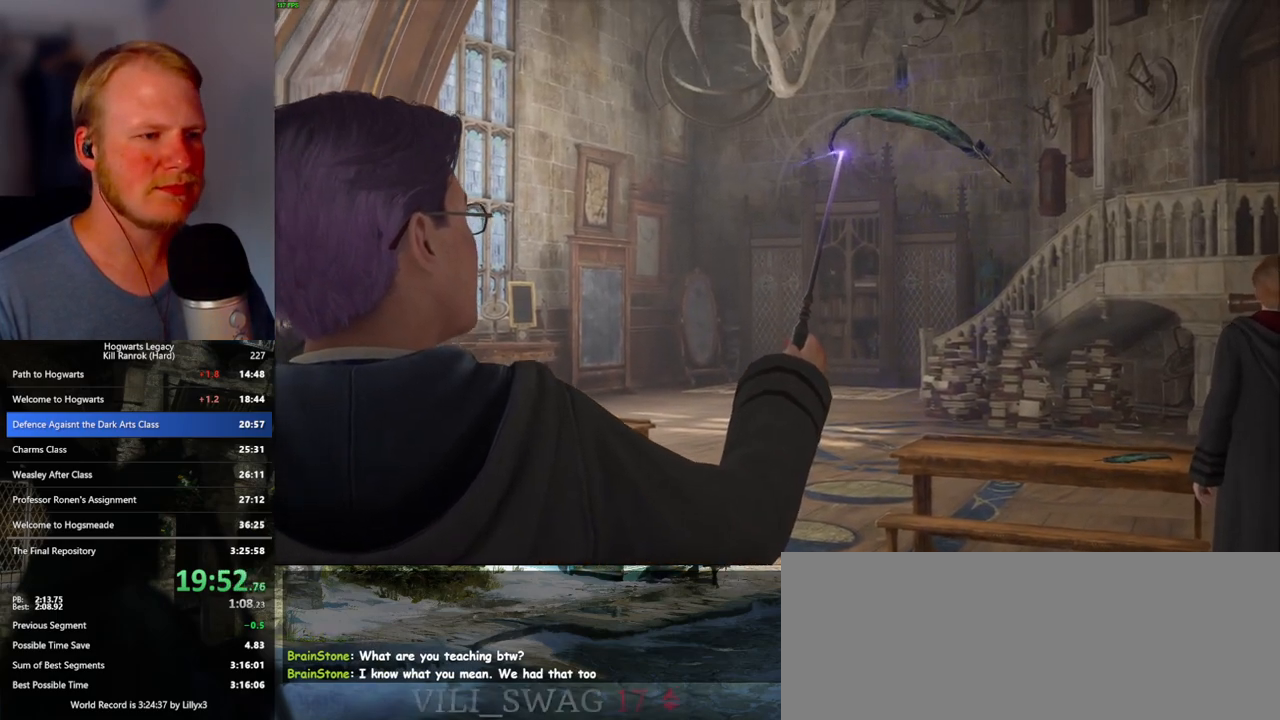
{"keys": ["q"], "mouse": [], "events": [[67, "q", "up"], [133, "q", "down"], [400, "q", "up"], [483, "q", "down"]]}
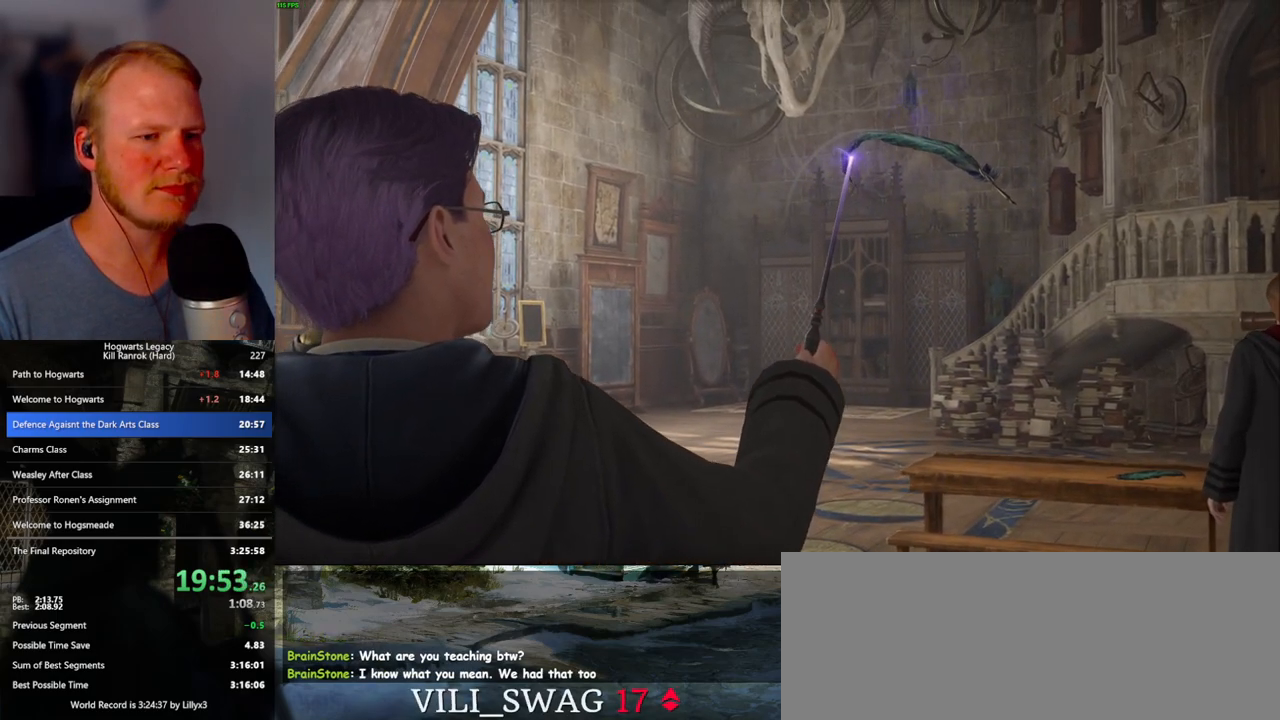
{"keys": ["q"], "mouse": [], "events": [[217, "q", "up"], [283, "q", "down"]]}
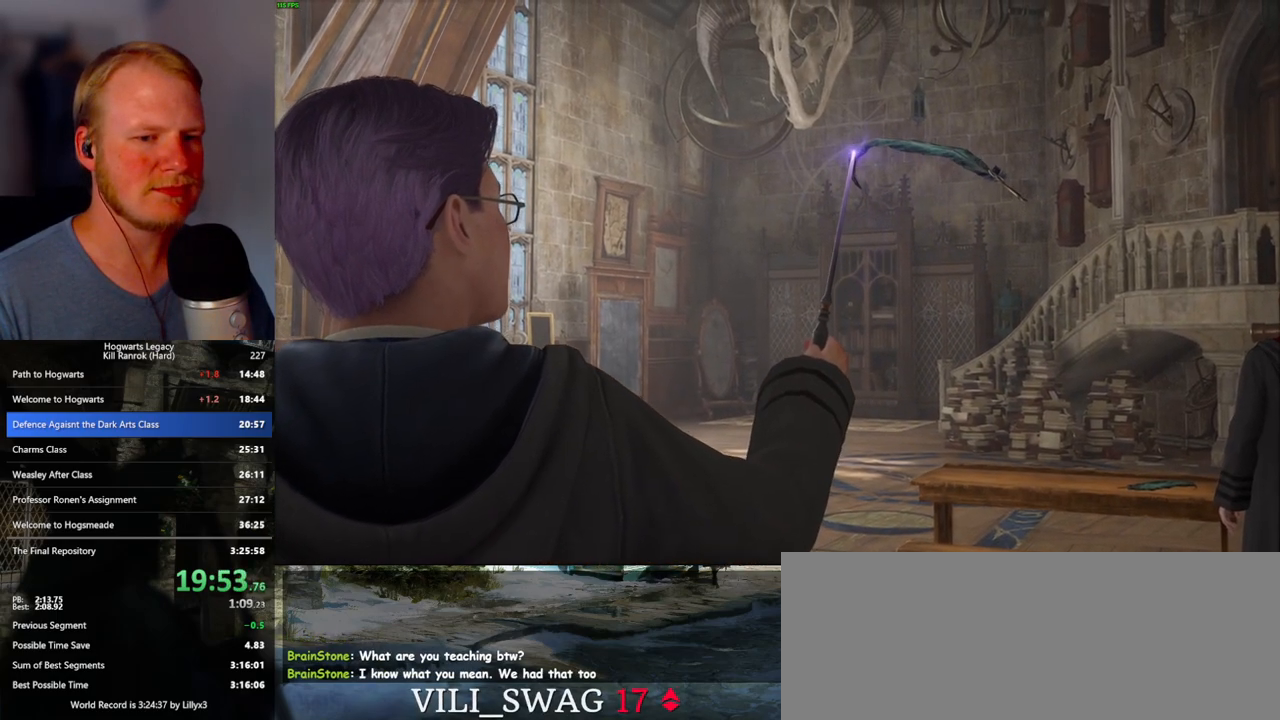
{"keys": ["q"], "mouse": [], "events": [[67, "q", "up"], [117, "q", "down"], [367, "q", "up"], [433, "q", "down"]]}
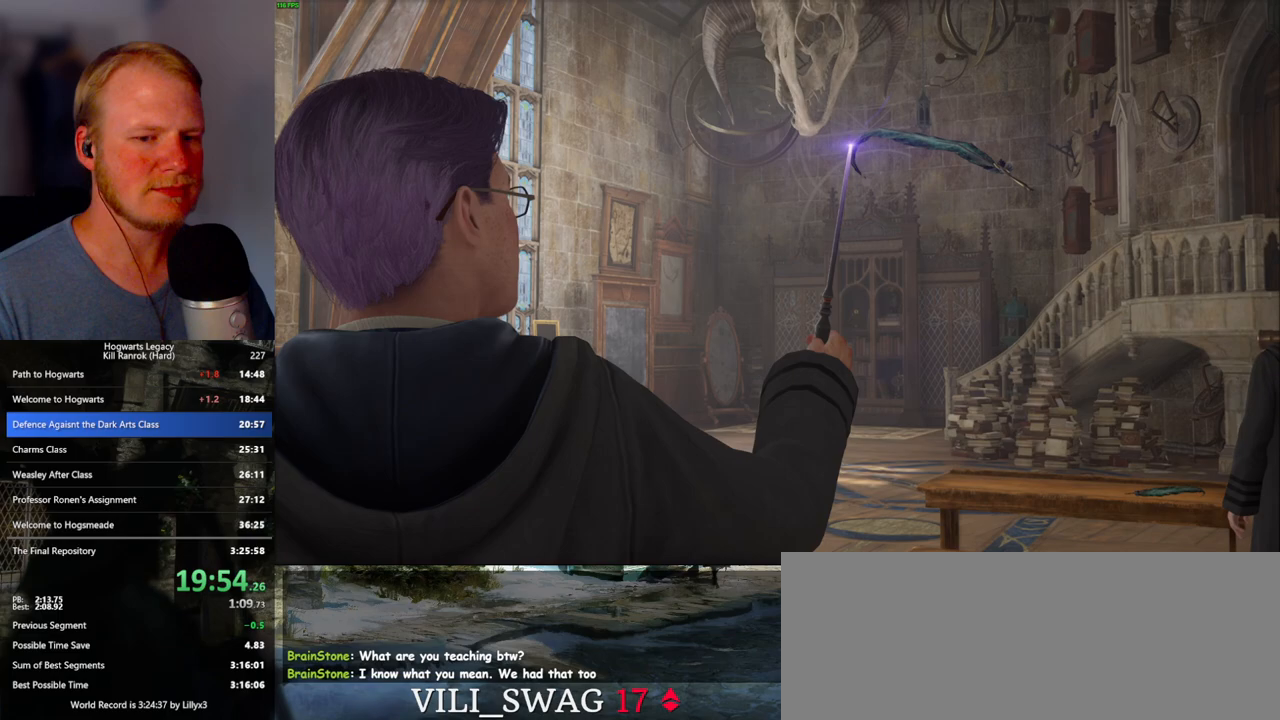
{"keys": ["q"], "mouse": [], "events": [[167, "q", "up"], [250, "q", "down"]]}
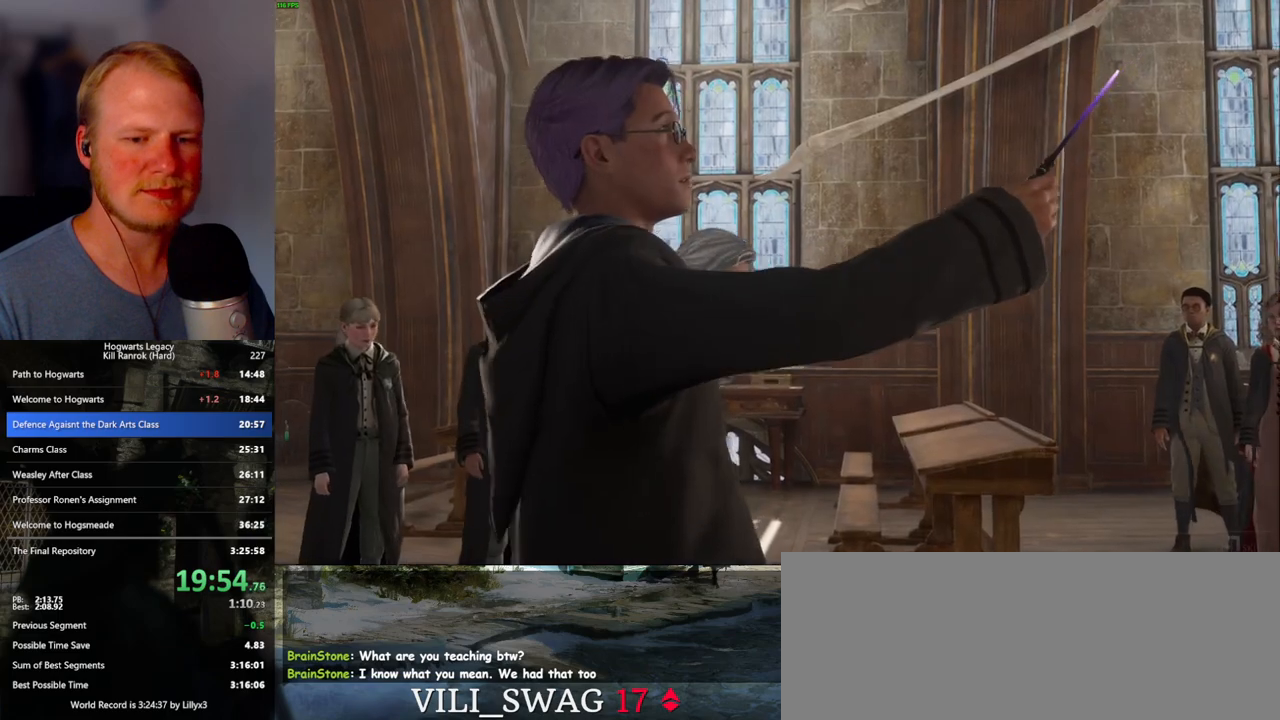
{"keys": ["q"], "mouse": [], "events": []}
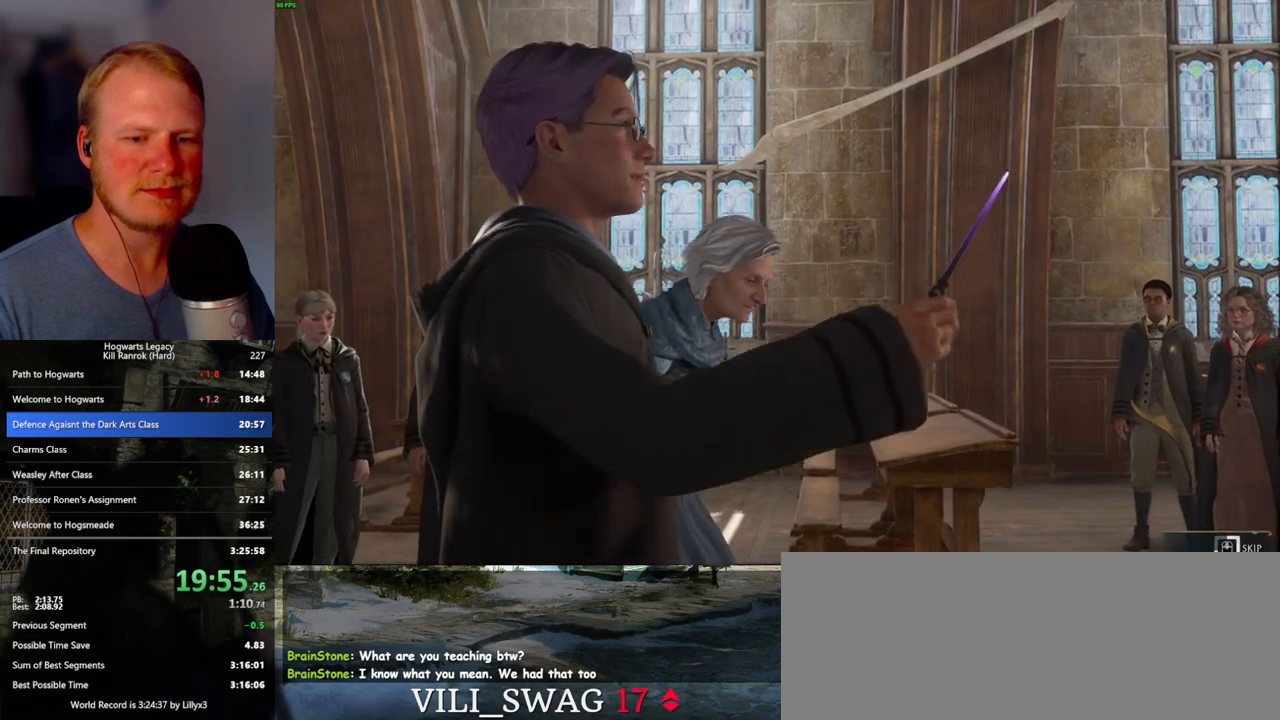
{"keys": ["q"], "mouse": [], "events": []}
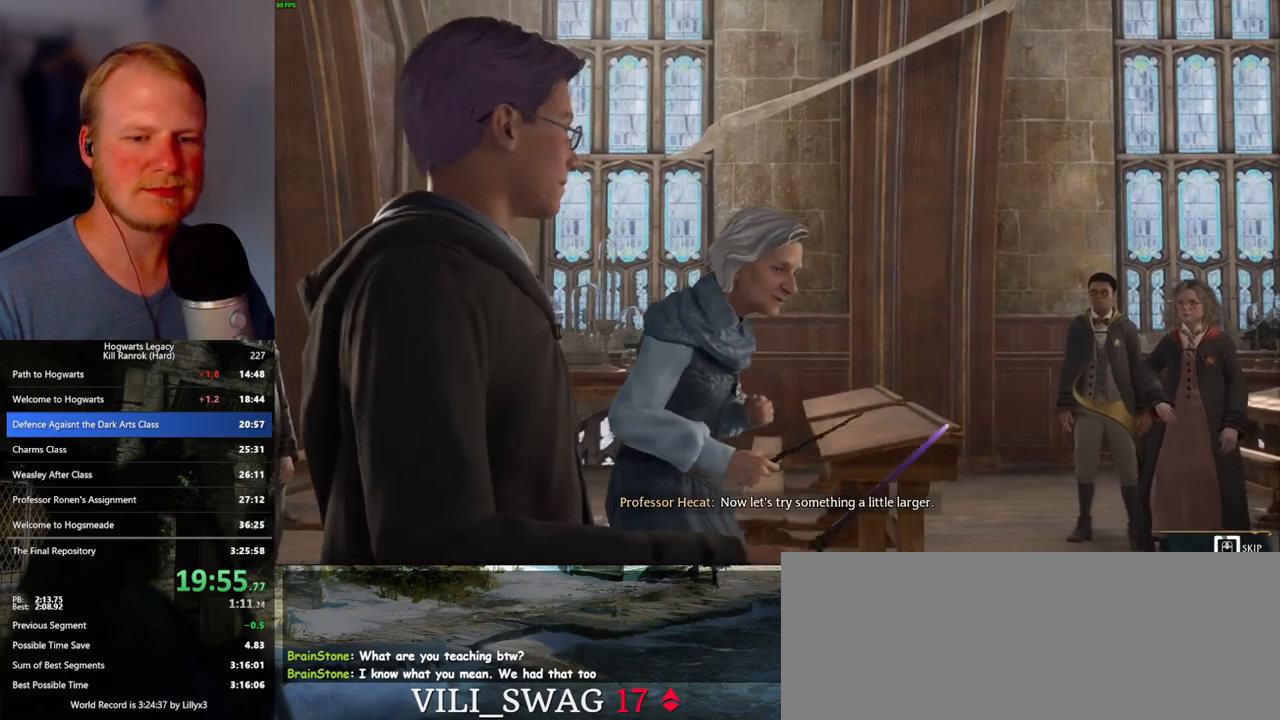
{"keys": ["q"], "mouse": [], "events": []}
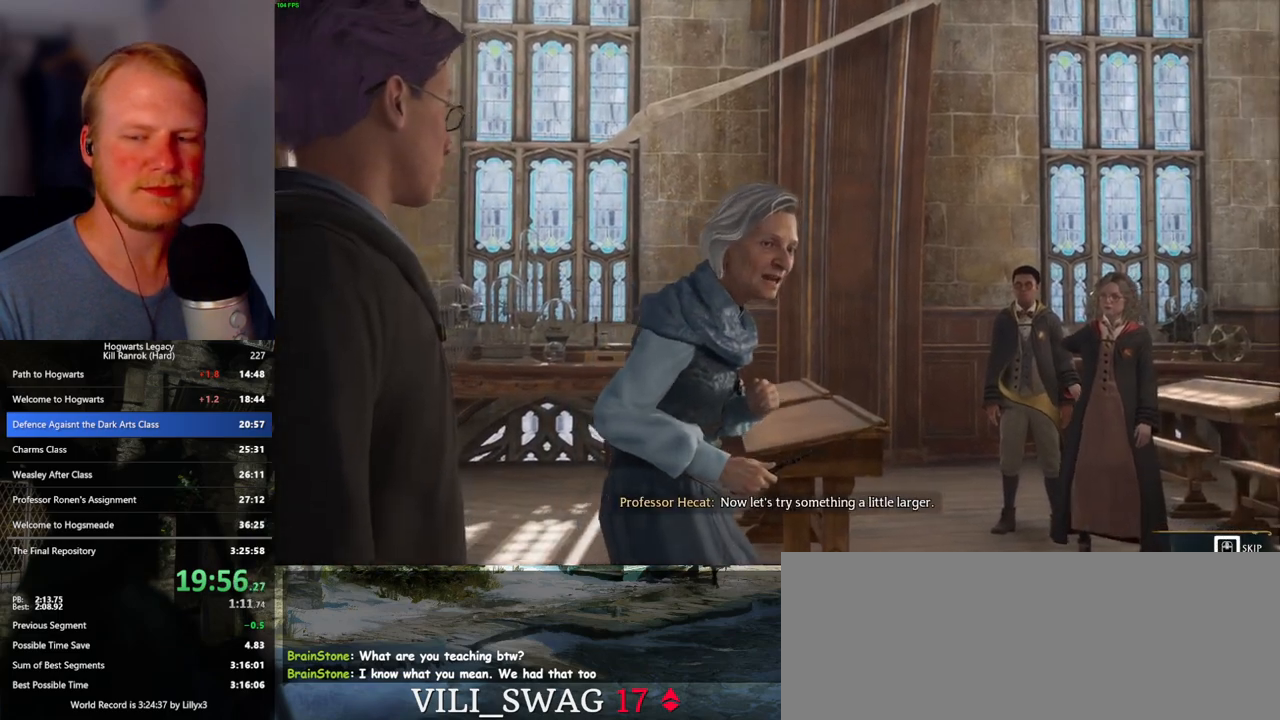
{"keys": ["q"], "mouse": [], "events": []}
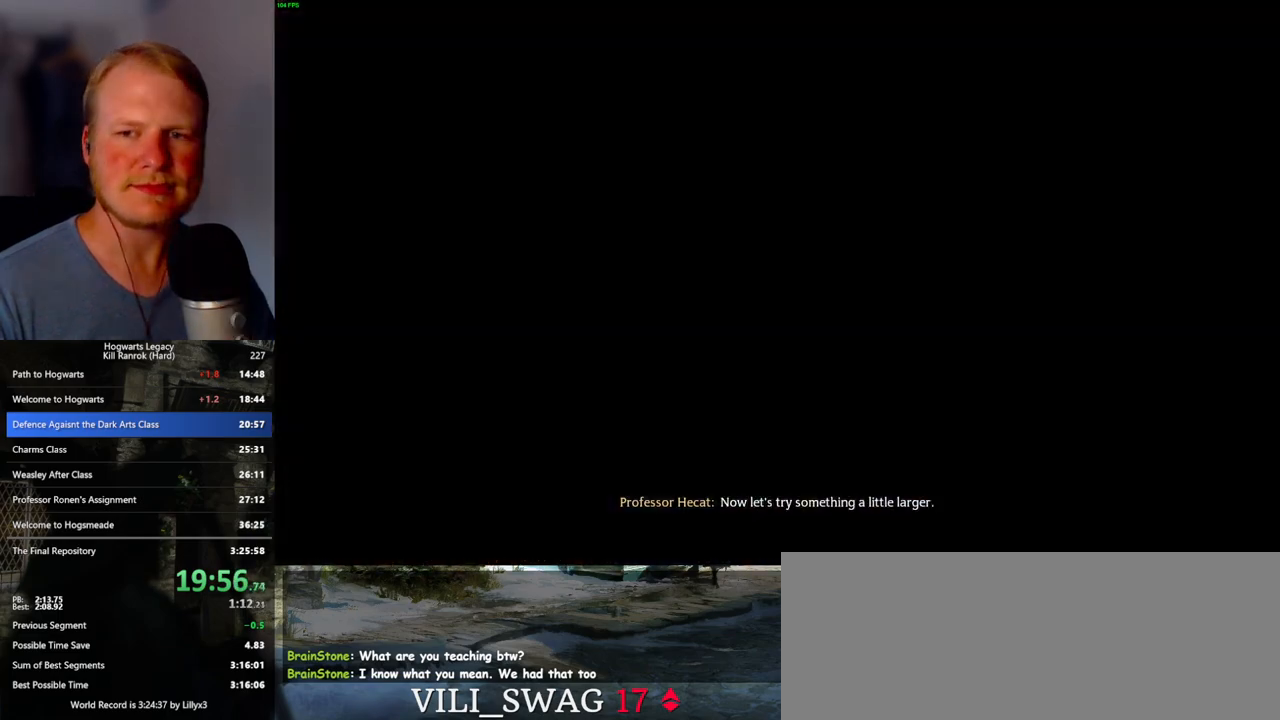
{"keys": [], "mouse": [], "events": [[117, "q", "up"]]}
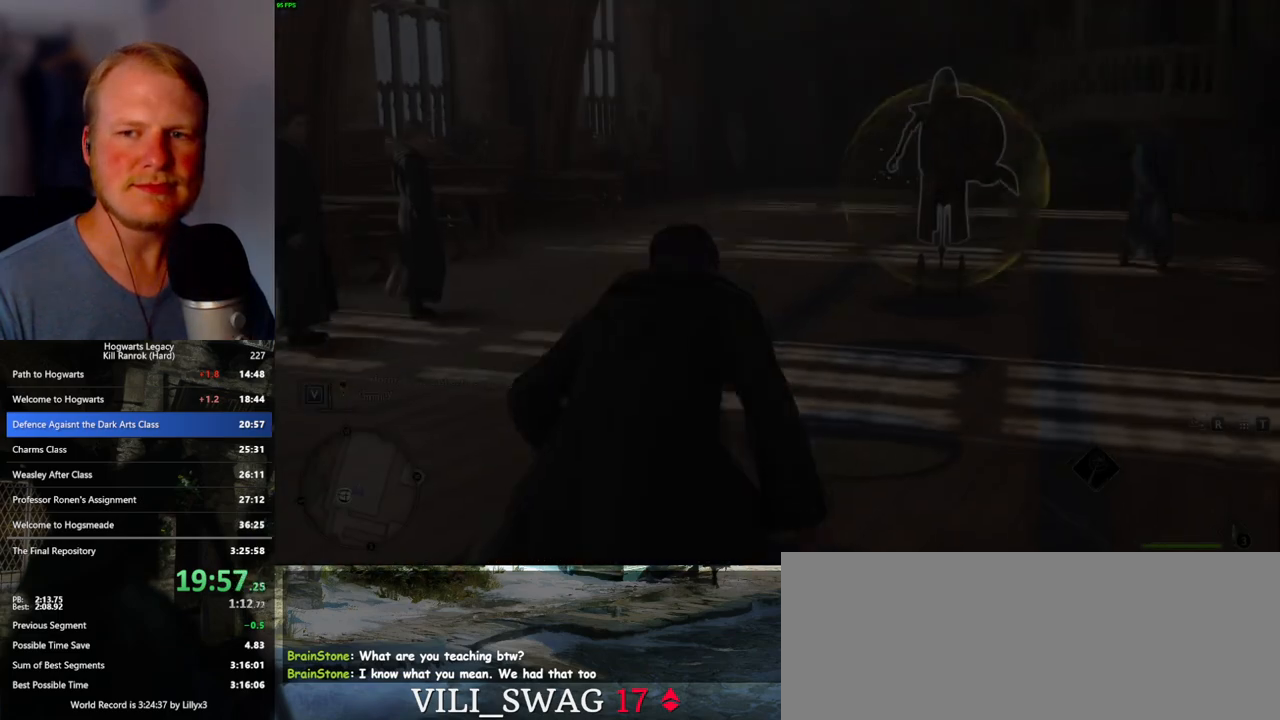
{"keys": [], "mouse": [], "events": []}
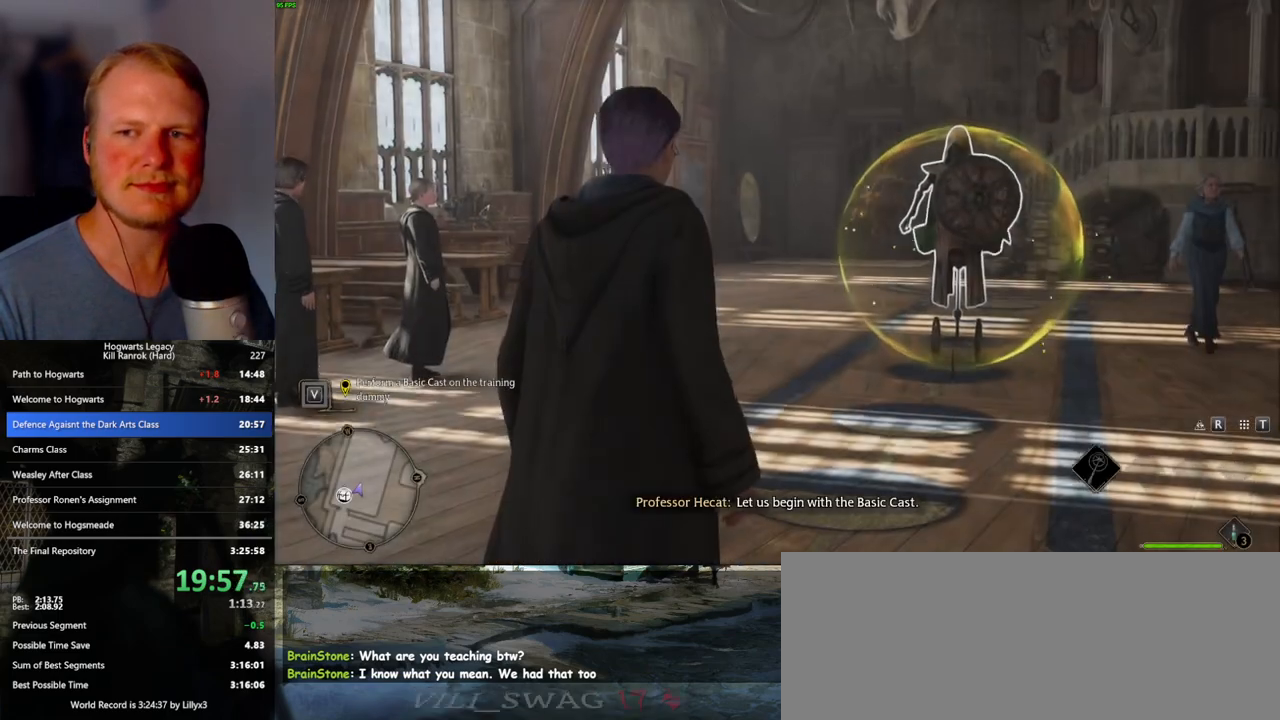
{"keys": [], "mouse": [], "events": []}
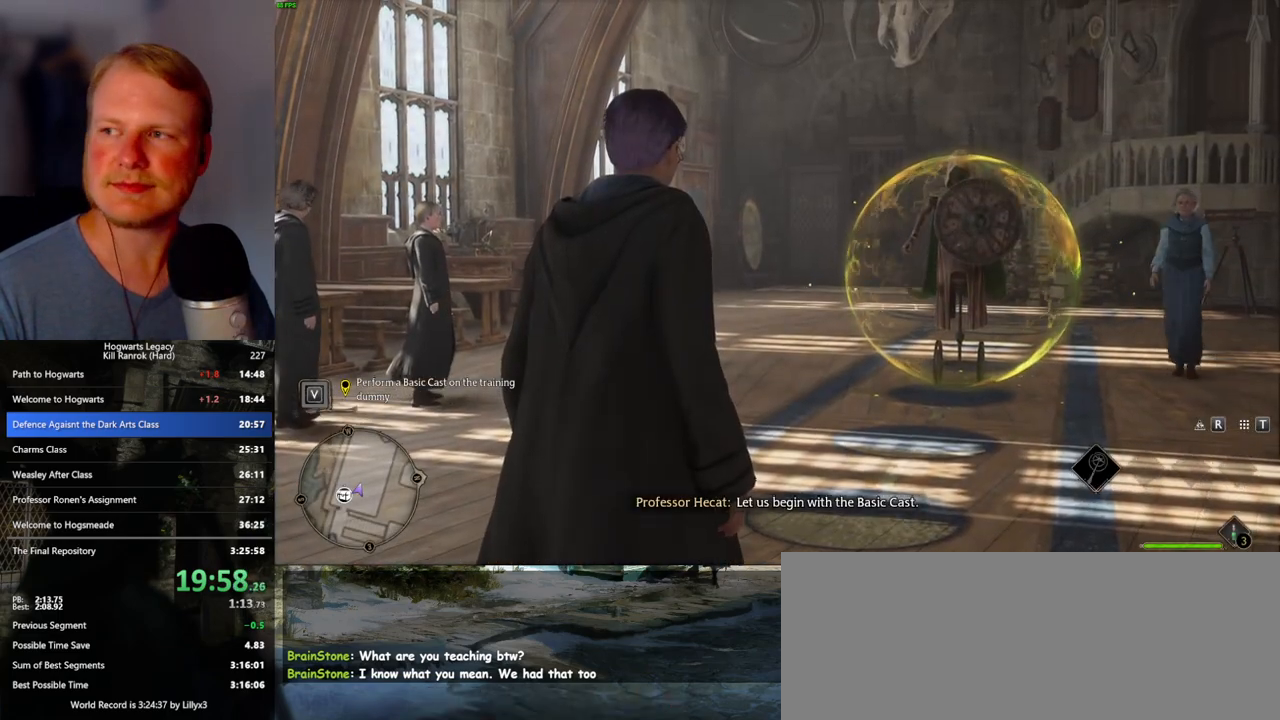
{"keys": [], "mouse": [], "events": []}
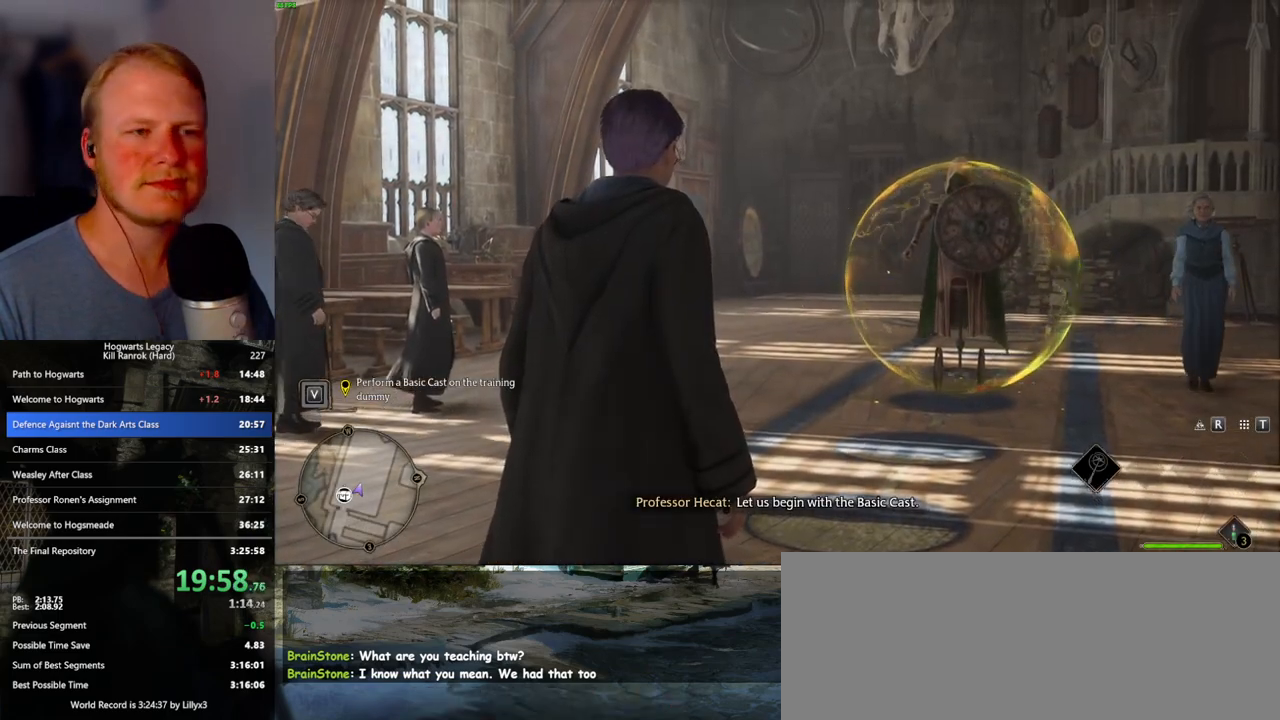
{"keys": ["w"], "mouse": [], "events": [[133, "w", "down"]]}
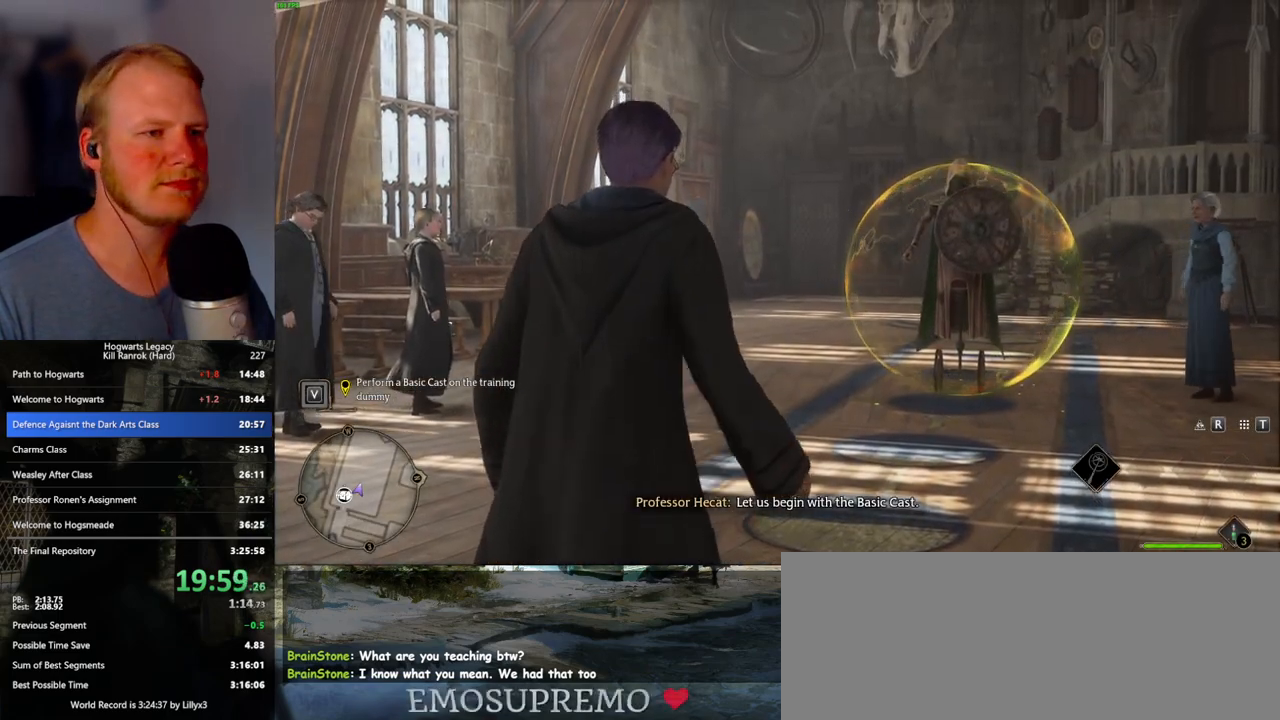
{"keys": [], "mouse": [], "events": [[217, "w", "up"]]}
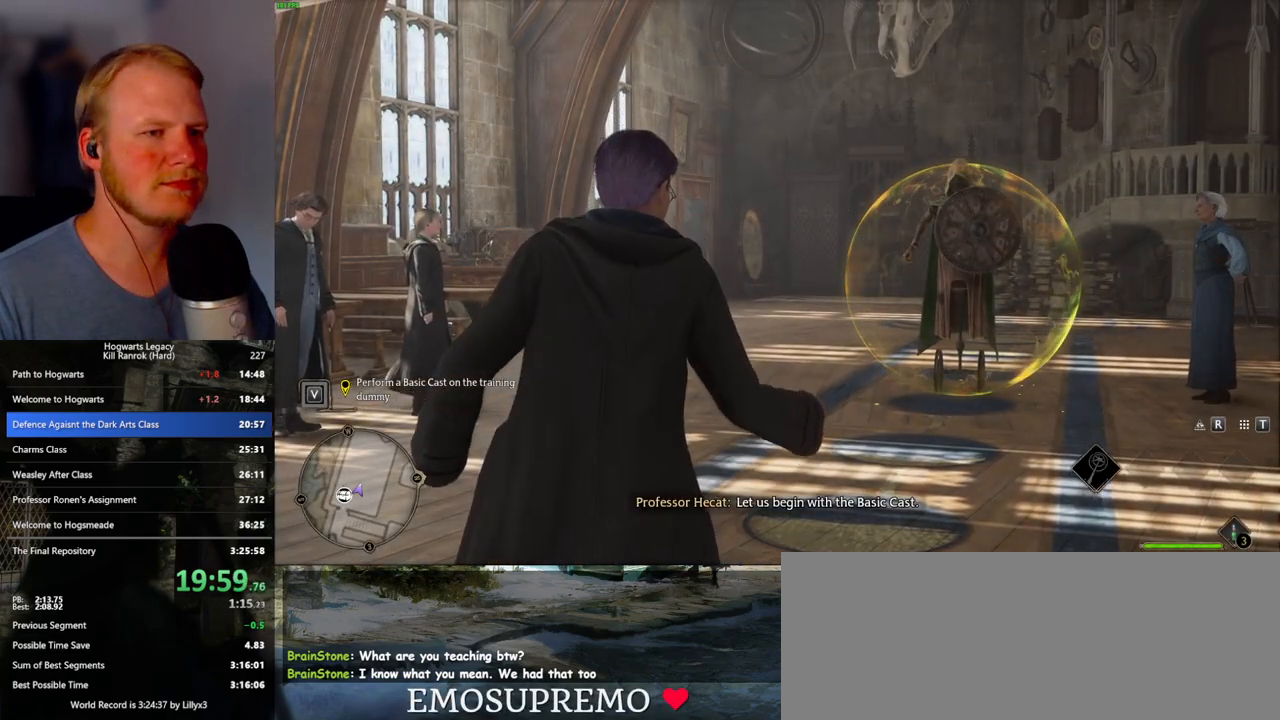
{"keys": [], "mouse": [], "events": []}
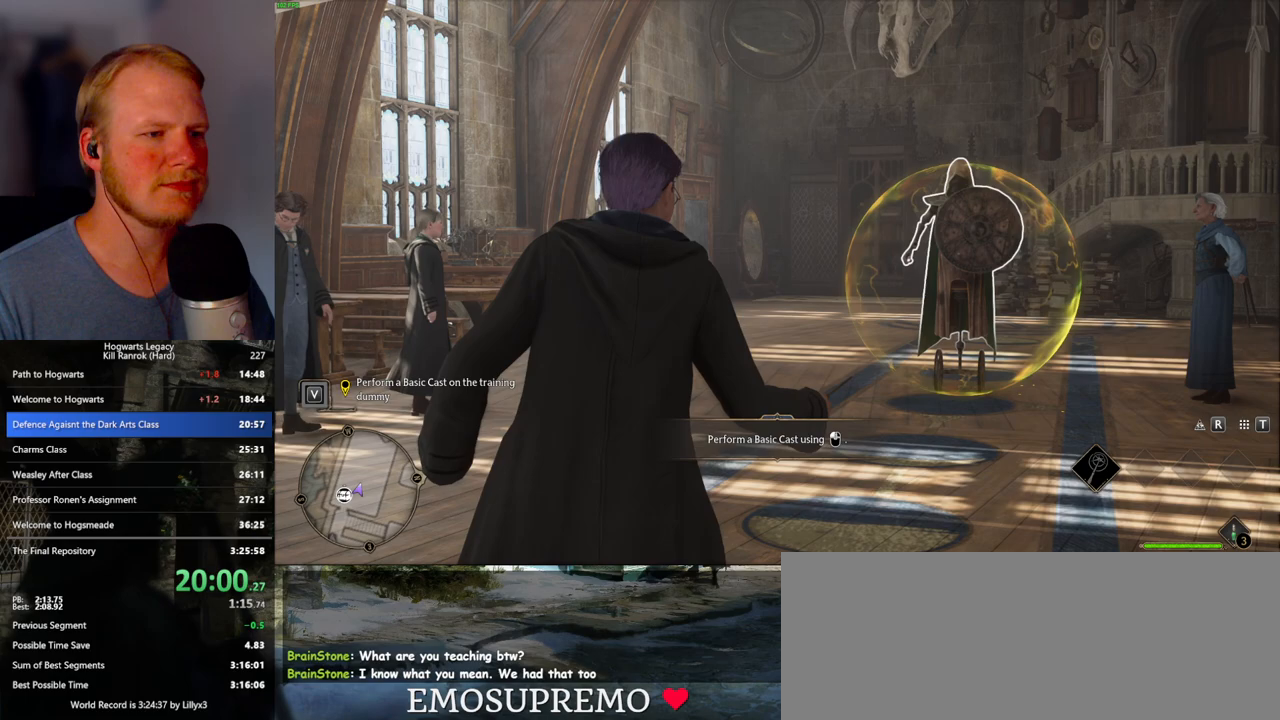
{"keys": [], "mouse": [], "events": [[150, "mouse_left", "down"], [350, "mouse_left", "up"]]}